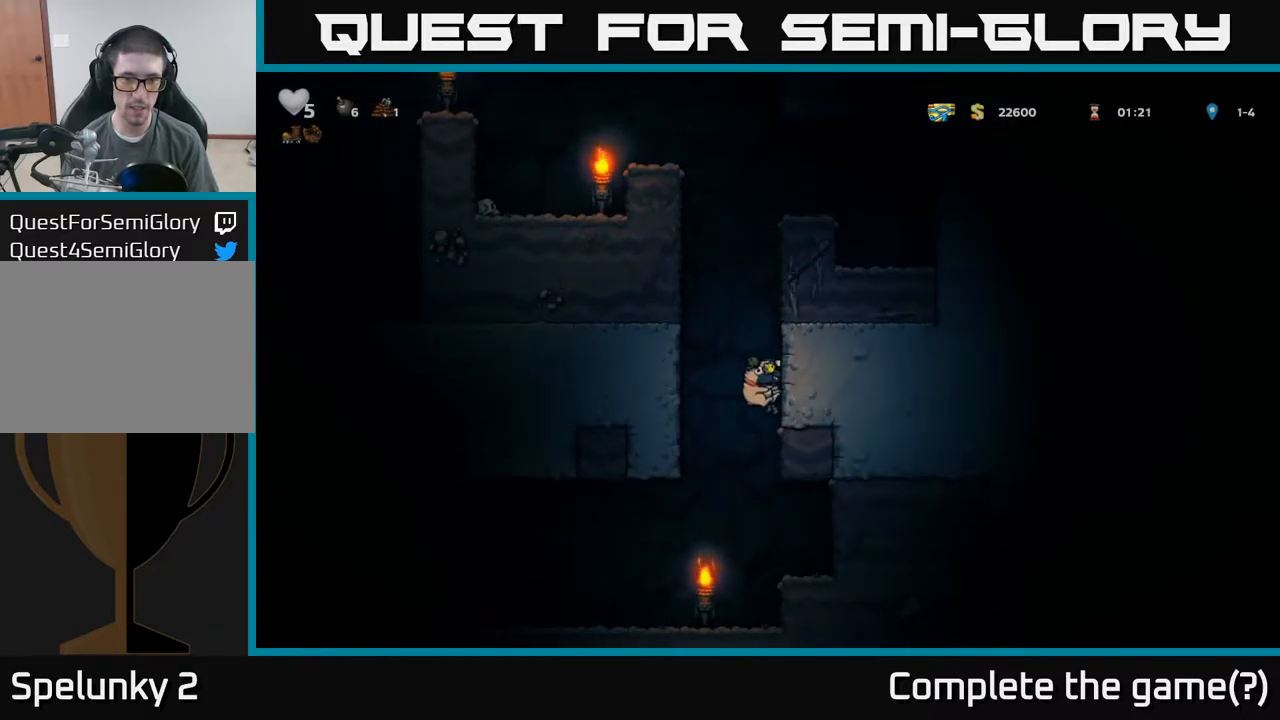
Gameplay with a controller (Xbox layout); each line is a JSON object with the inputs held at the frame after it (dt_ms = milliseconds from this image to that frame). "events" lists button and stick changes between this image and that frame as [ms after this image, input, new state], when the widget could be followed in between. Not read: L3 R3 right_stick.
{"dt_ms": 500, "buttons": [], "left_stick": "left", "events": [[267, "left_stick", "left"]]}
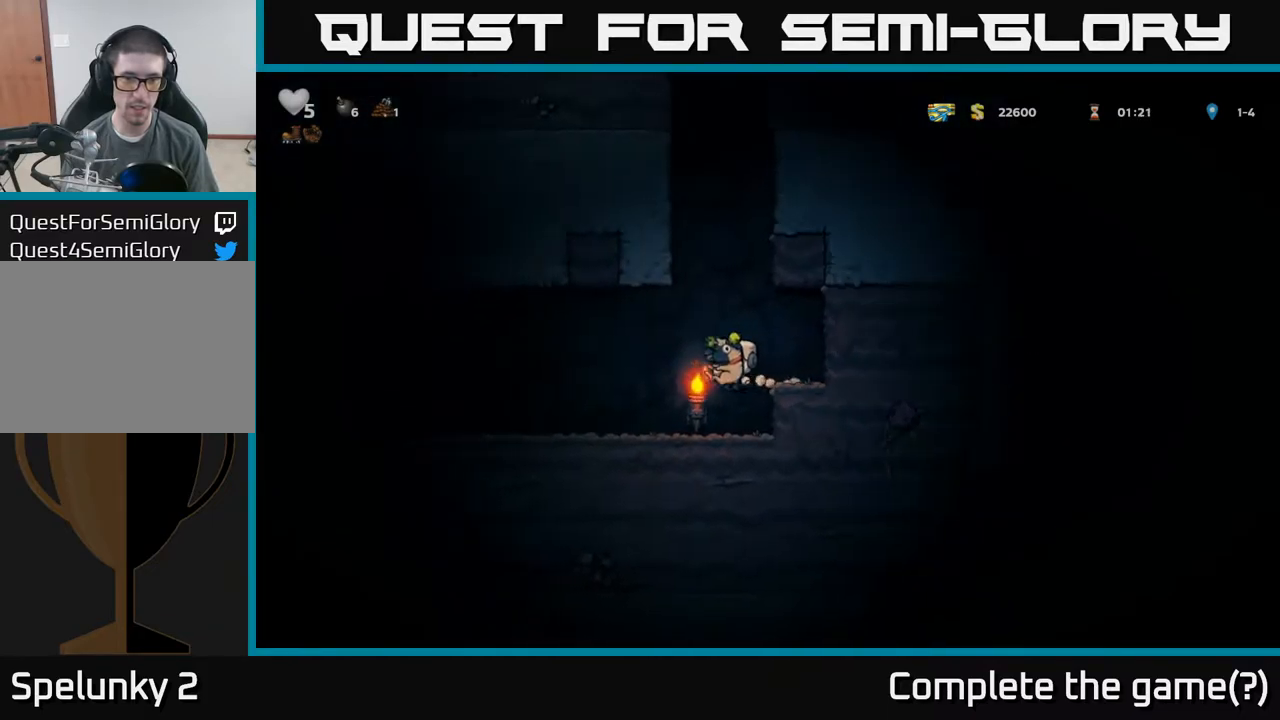
{"dt_ms": 1000, "buttons": [], "left_stick": "center"}
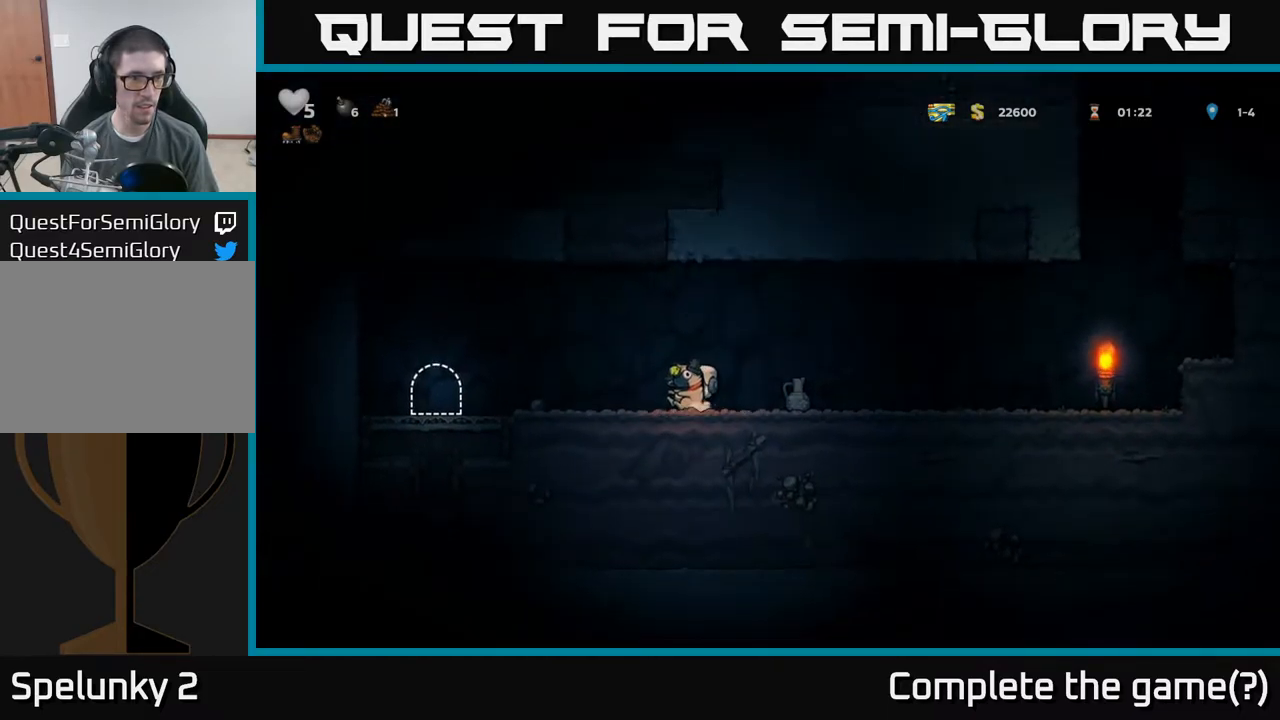
{"dt_ms": 500, "buttons": [], "left_stick": "right", "events": [[33, "left_stick", "right"], [100, "X", "down"], [183, "X", "up"], [233, "left_stick", "center"], [417, "left_stick", "right"]]}
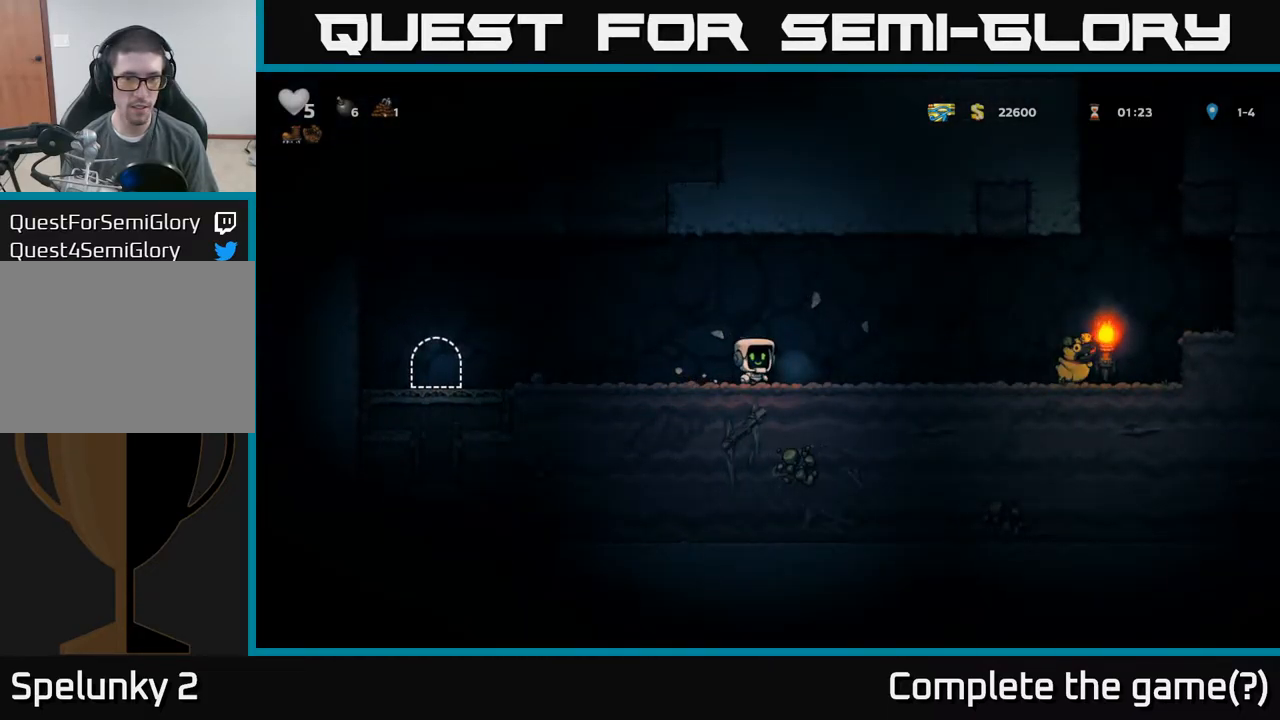
{"dt_ms": 500, "buttons": [], "left_stick": "right", "events": []}
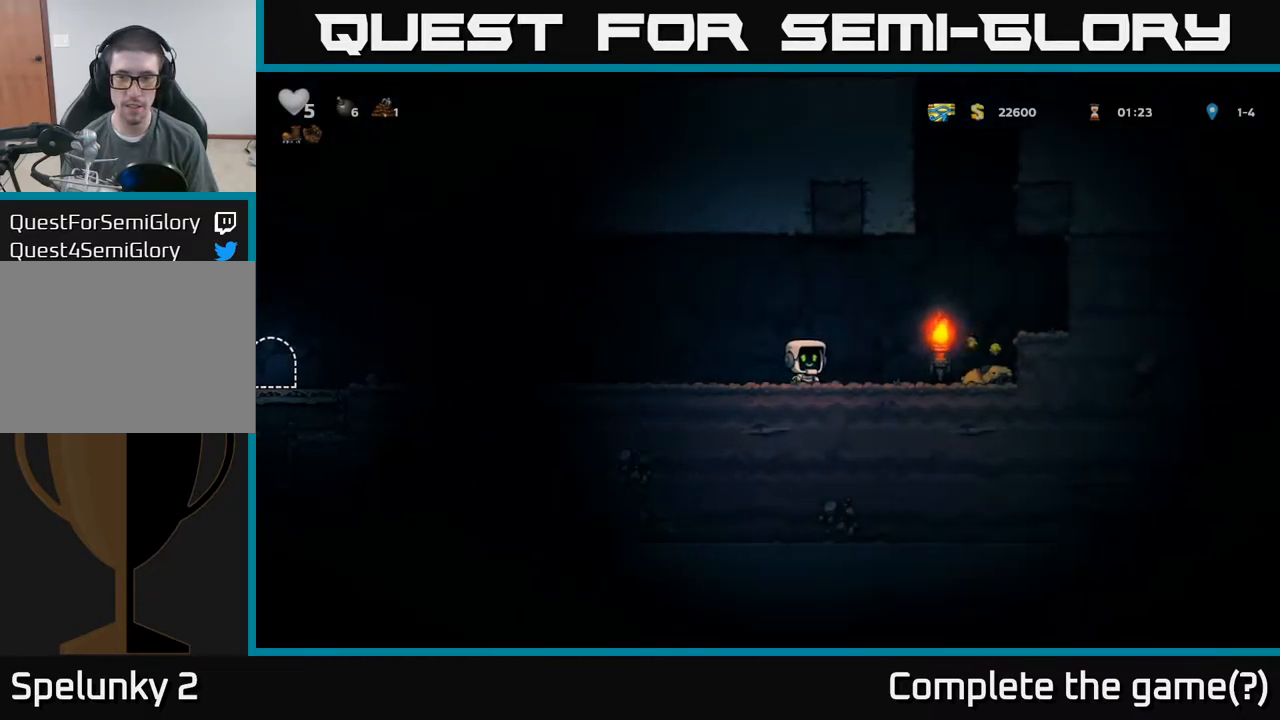
{"dt_ms": 500, "buttons": [], "left_stick": "down", "events": [[400, "X", "down"], [400, "left_stick", "down"], [483, "X", "up"]]}